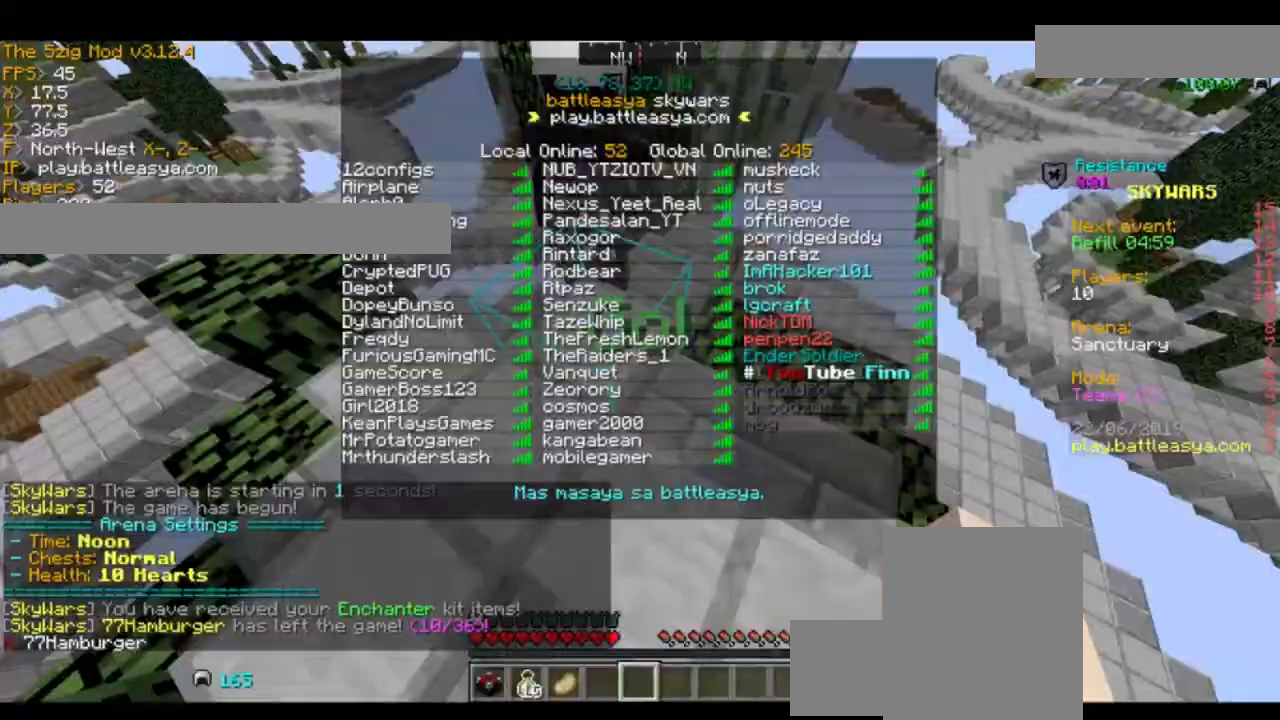
Gameplay with keyboard and mouse; each line is a JSON object with the keys and mouse buttons held at the frame after it. "events" lists presses ("down") and releases ("up") of "a", "d", "s", "space", "w", "mouse_left" and "mouse_right" between this image and that frame as [ms after this image, input, new state], when the widget could be followed in between. "mouse_left", "mouse_right" = the "left", "right" buttons of the "mouse" list. No other keys are recorded. Fast repeated clicks can show as one long hold. Mouse movement is not recorded.
{"keys": ["w"], "mouse": [], "events": [[33, "d", "down"], [33, "w", "down"], [500, "d", "up"]]}
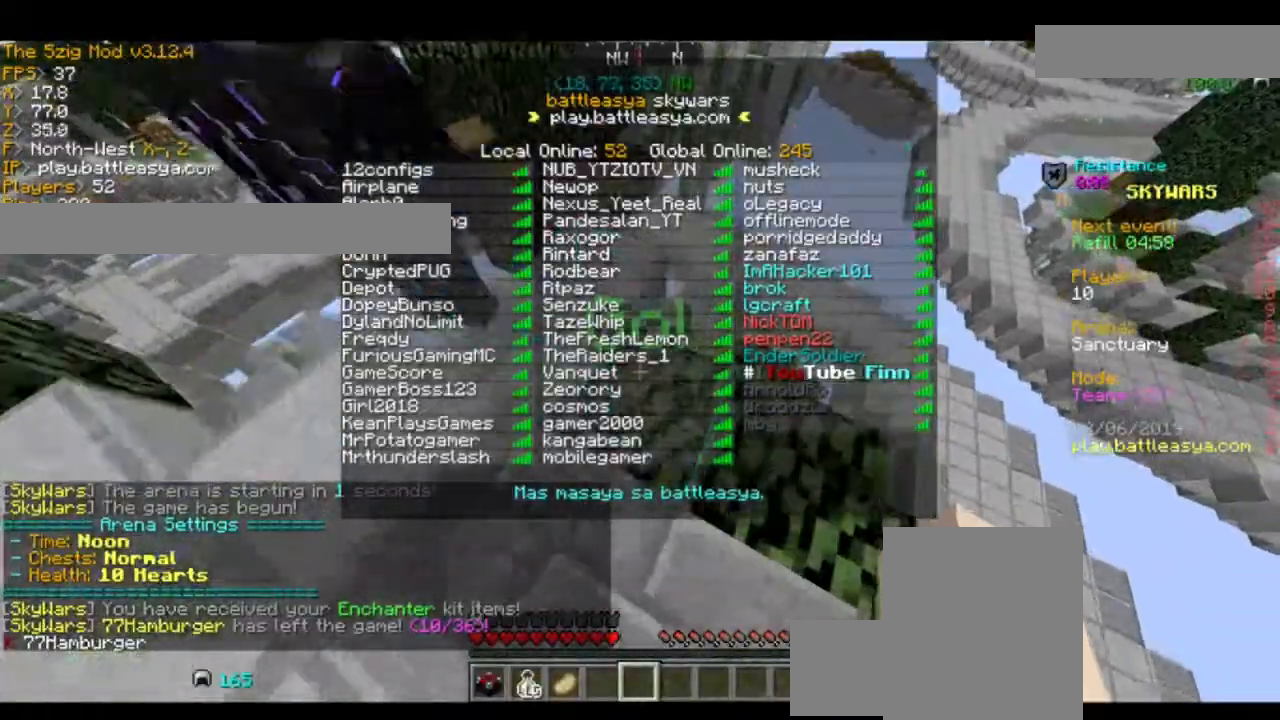
{"keys": ["w"], "mouse": [], "events": [[67, "w", "up"], [434, "w", "down"]]}
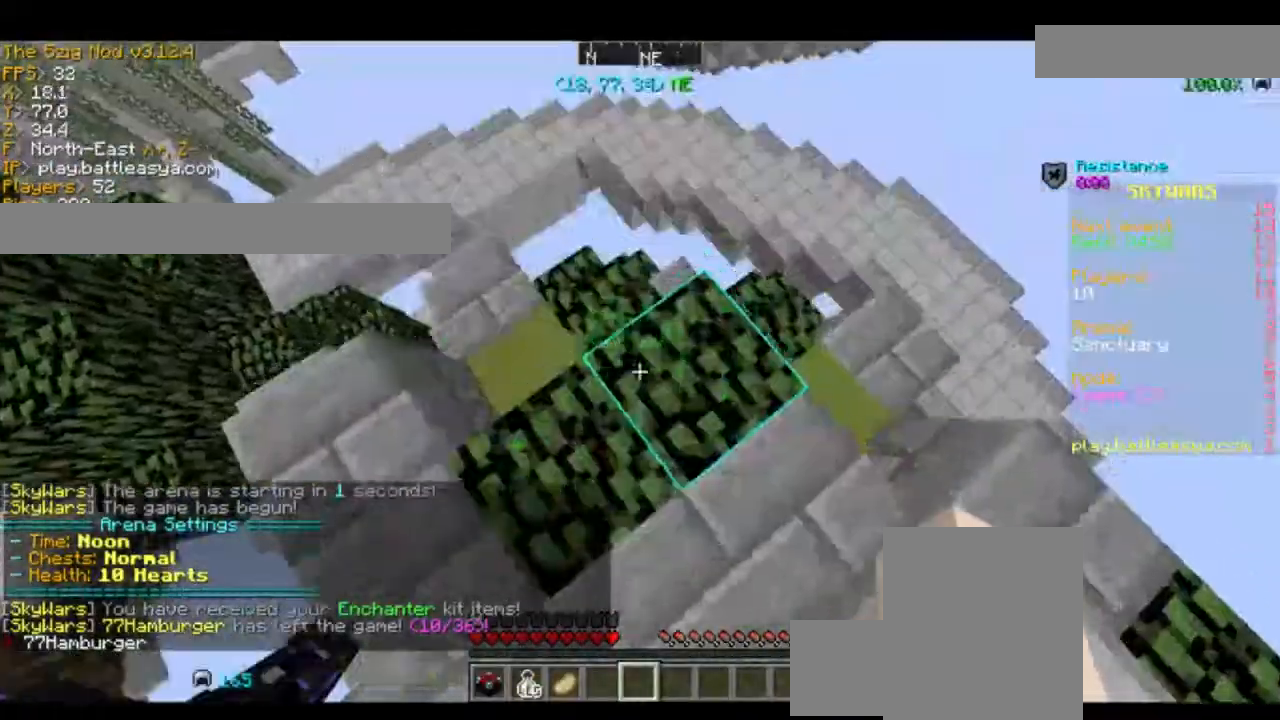
{"keys": [], "mouse": [], "events": [[100, "d", "down"], [267, "w", "up"], [367, "d", "up"]]}
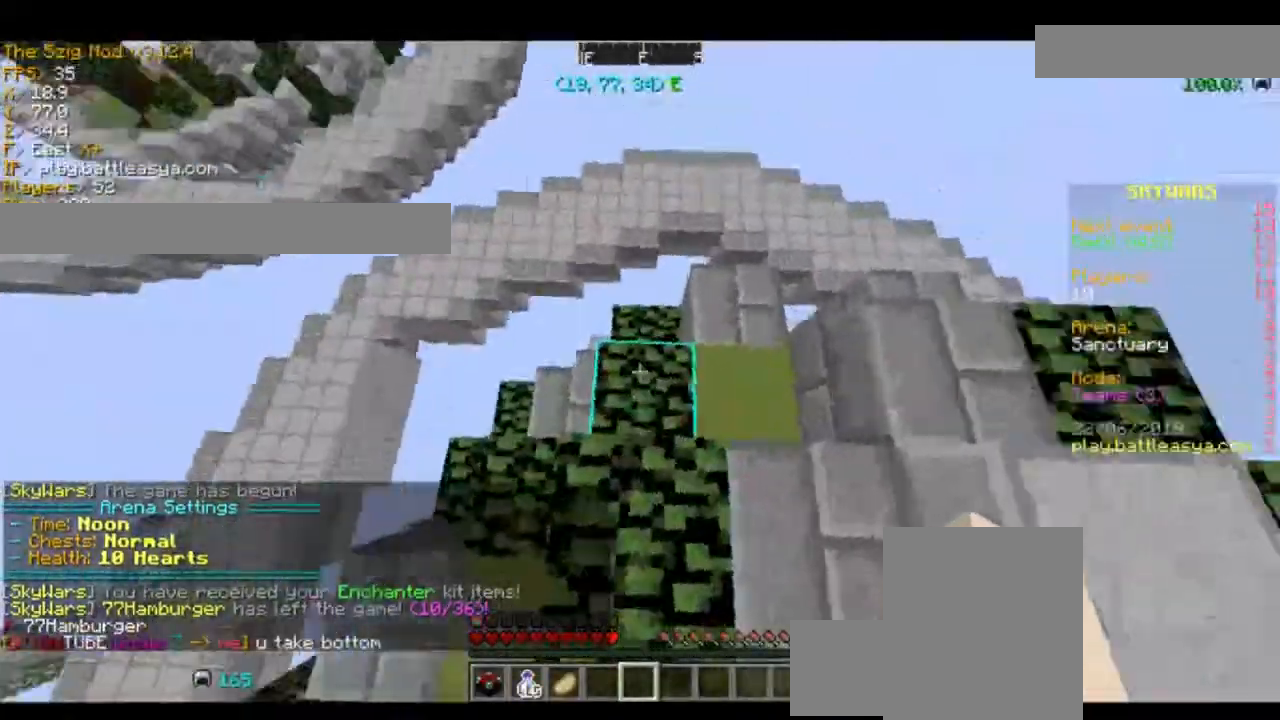
{"keys": ["d", "w"], "mouse": [], "events": [[34, "w", "down"], [301, "d", "down"]]}
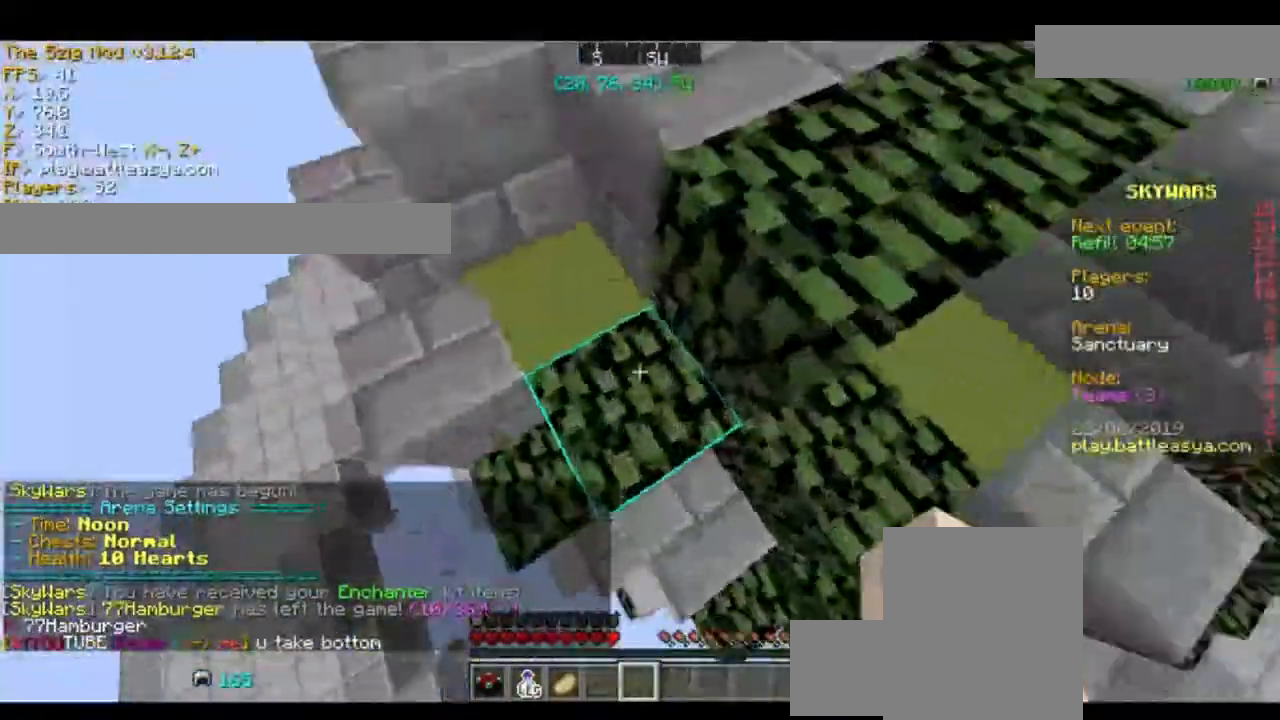
{"keys": ["space", "w"], "mouse": [], "events": [[200, "d", "up"], [267, "space", "down"]]}
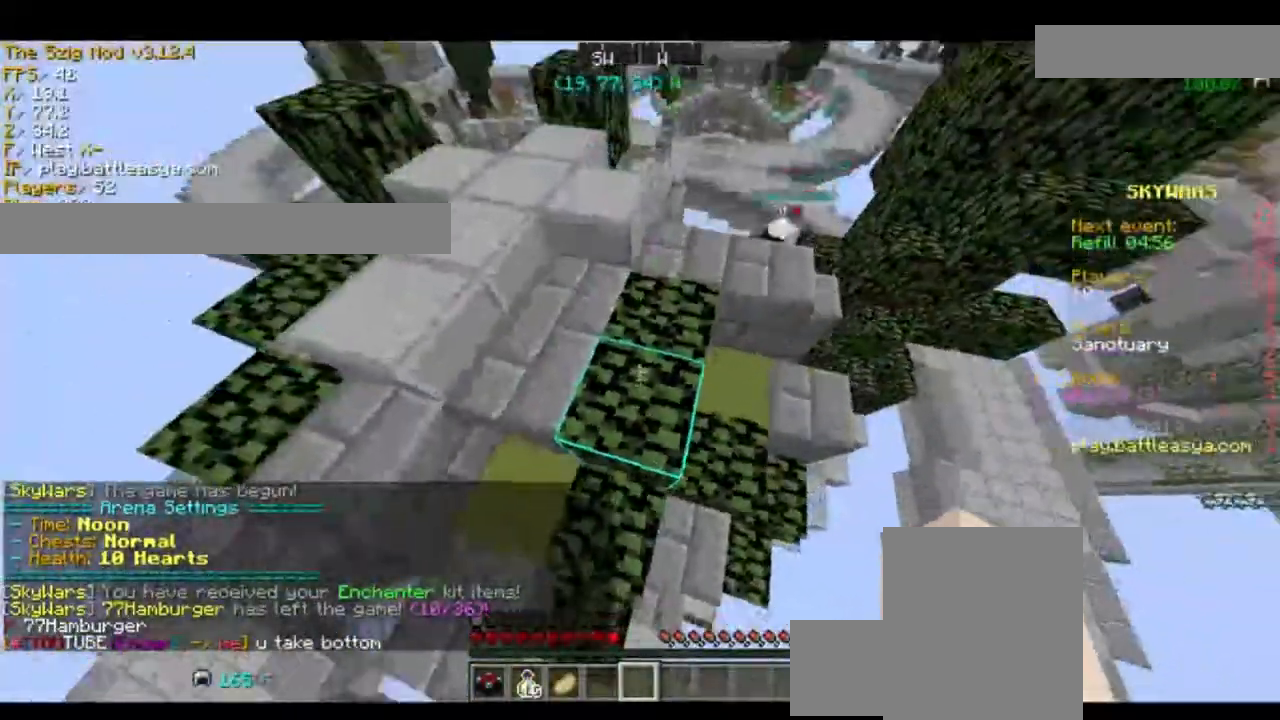
{"keys": ["w"], "mouse": [], "events": [[101, "space", "up"], [267, "d", "down"], [468, "d", "up"]]}
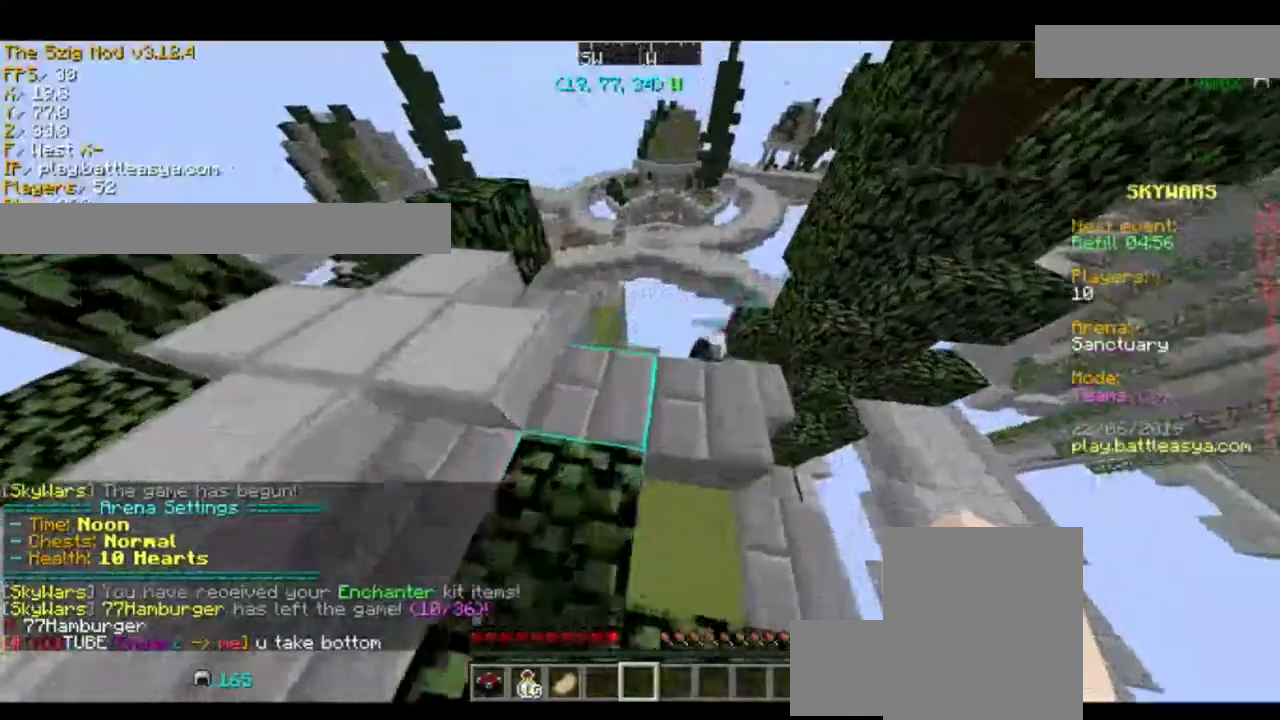
{"keys": ["w"], "mouse": [], "events": []}
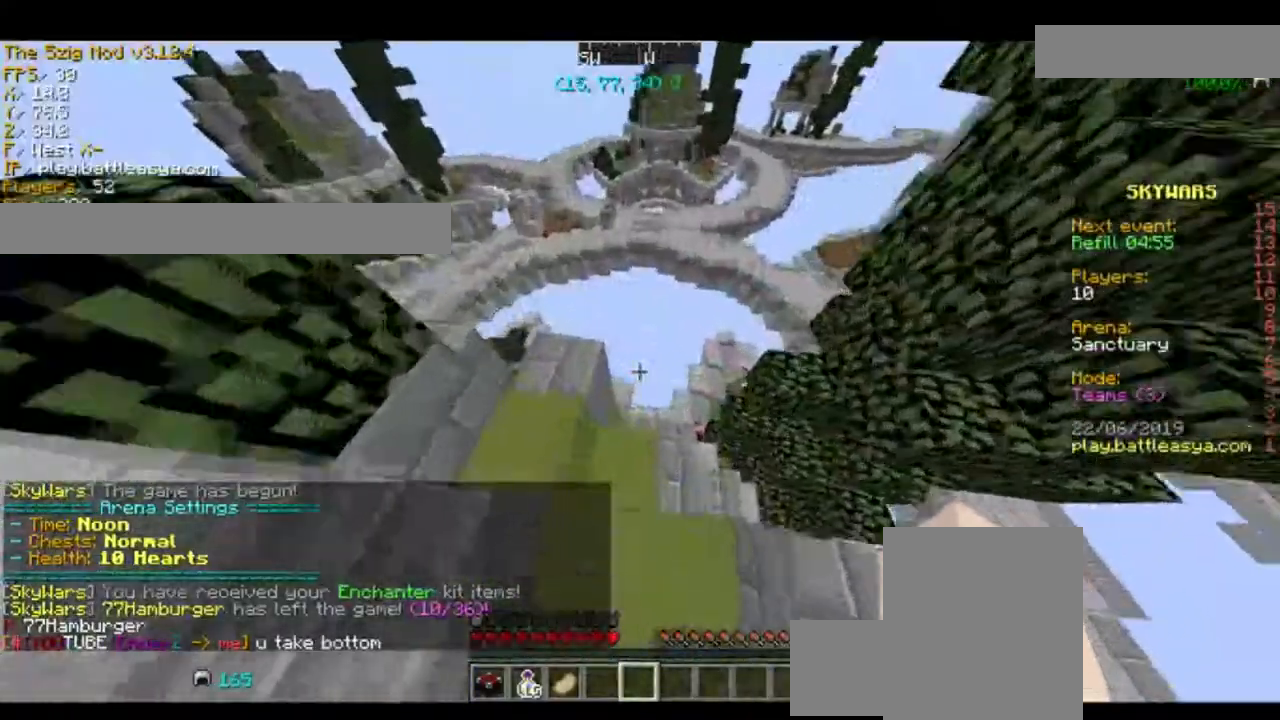
{"keys": ["w"], "mouse": [], "events": [[34, "d", "down"], [234, "d", "up"]]}
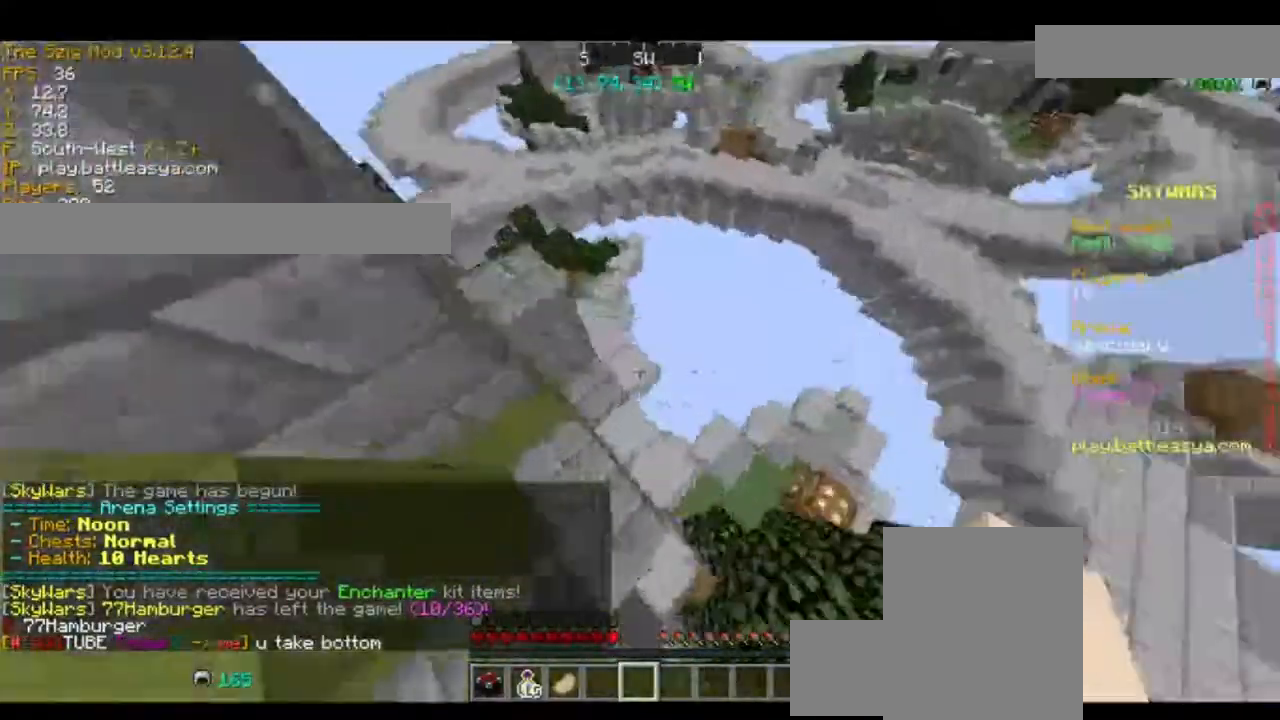
{"keys": ["d", "w"], "mouse": [], "events": [[133, "a", "down"], [267, "a", "up"], [467, "d", "down"]]}
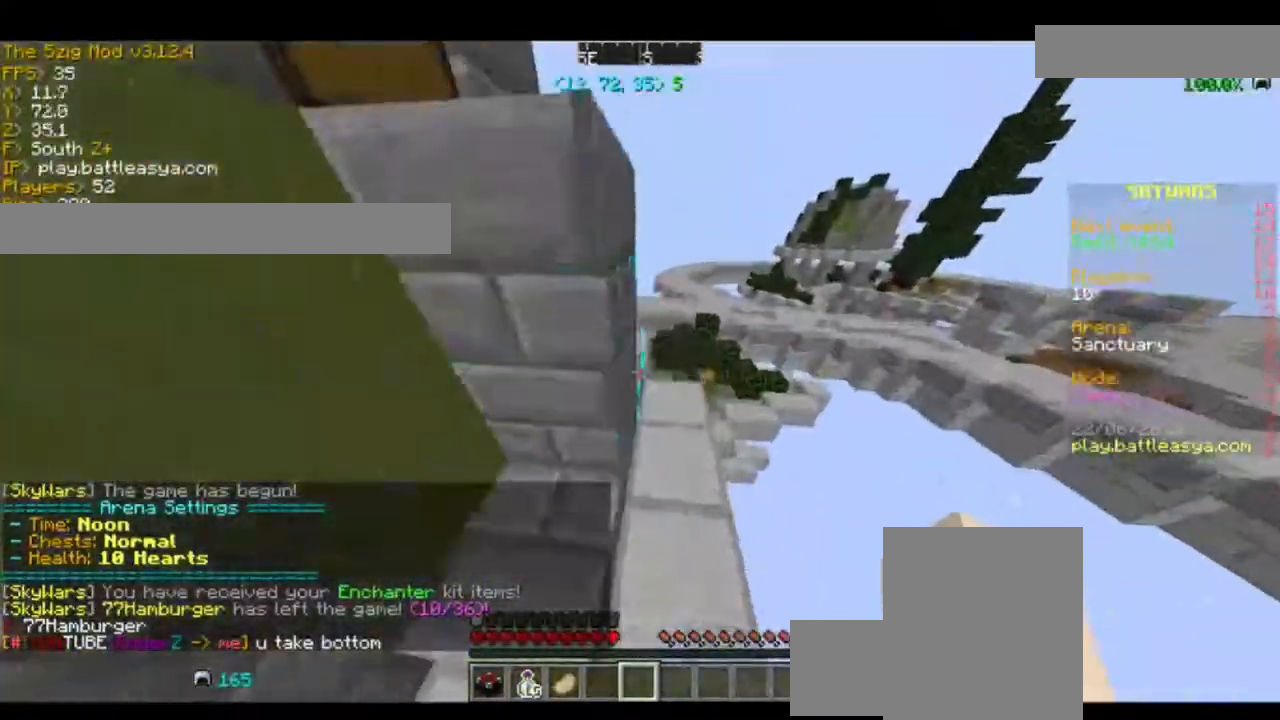
{"keys": [], "mouse": [], "events": [[234, "d", "up"], [434, "w", "up"]]}
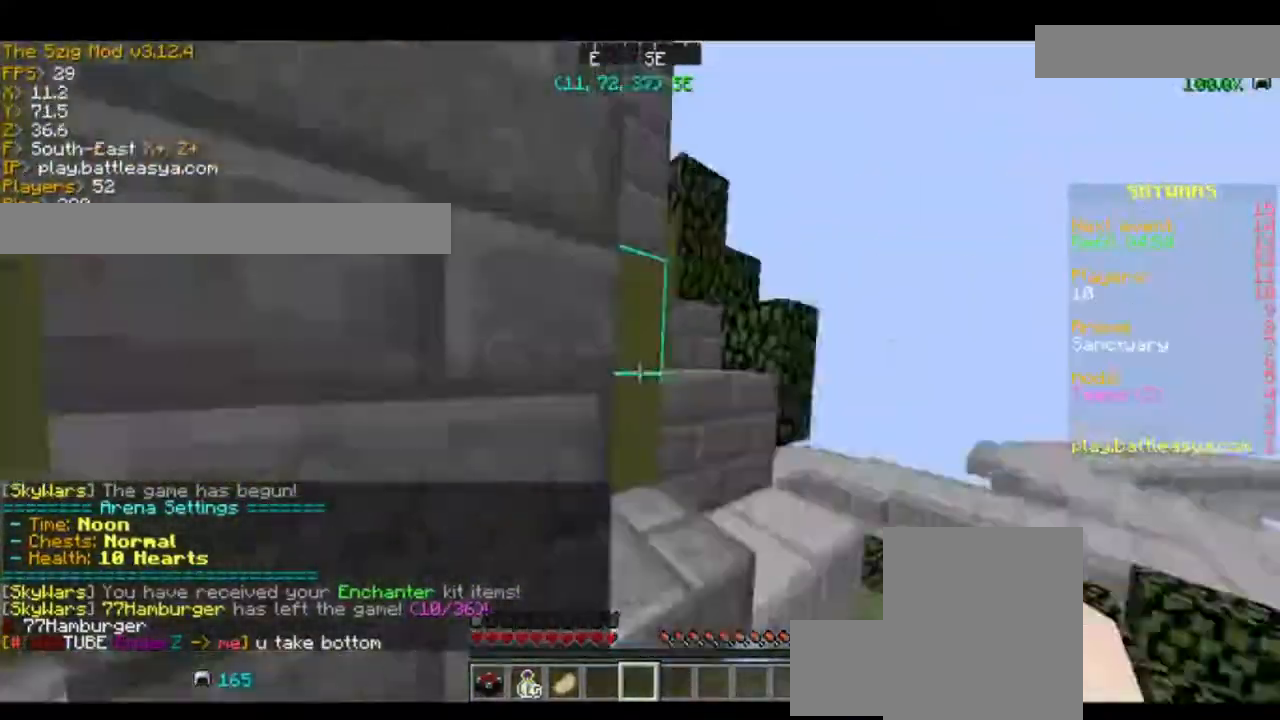
{"keys": ["space", "w"], "mouse": [], "events": [[267, "w", "down"], [434, "space", "down"]]}
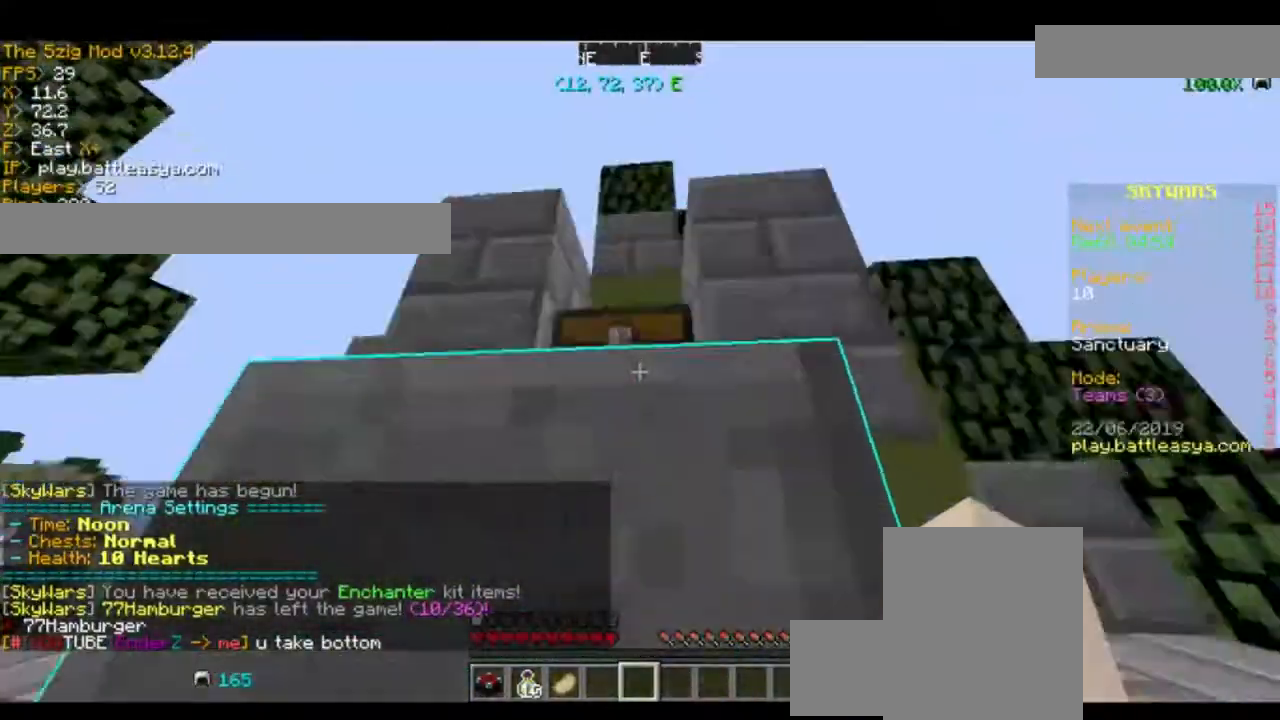
{"keys": [], "mouse": [], "events": [[67, "space", "up"], [167, "w", "up"], [234, "mouse_right", "down"], [334, "mouse_right", "up"]]}